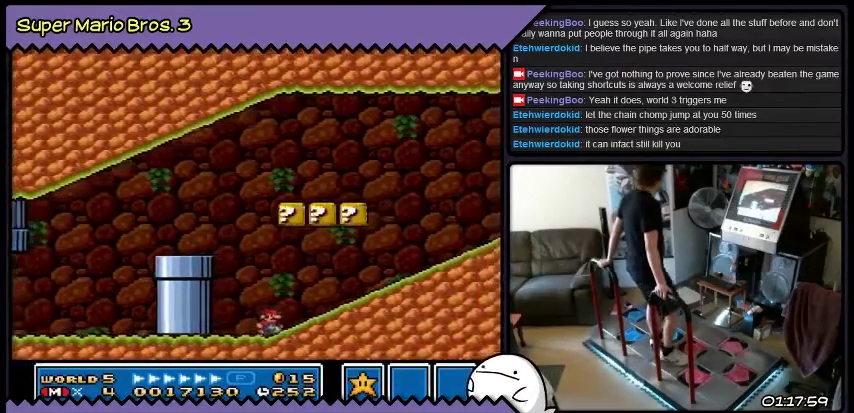
Gameplay with a controller (Nintendo layout); each line is a JSON object with the inputs held at the frame after it. "events" lists button and stick changes between this image and that frame as [ms after this image, input, new state], when the widget could be followed in between. Not read: L3 R3.
{"buttons": ["B", "DPAD_RIGHT"], "events": [[33, "B", "down"], [500, "DPAD_RIGHT", "down"]]}
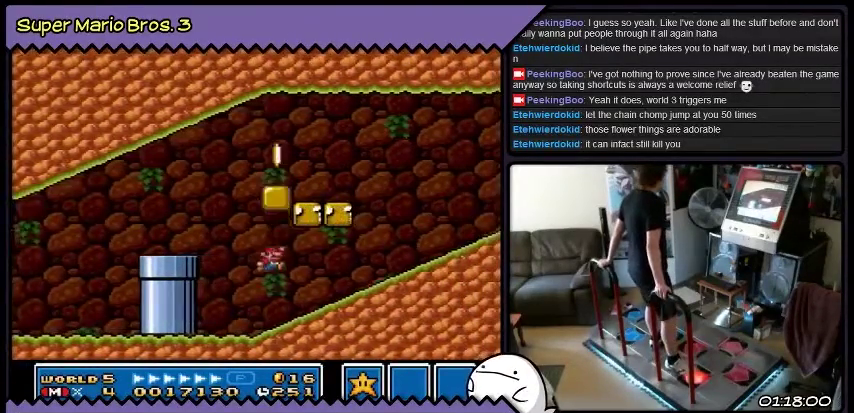
{"buttons": ["B", "DPAD_RIGHT"], "events": [[267, "B", "up"], [434, "B", "down"]]}
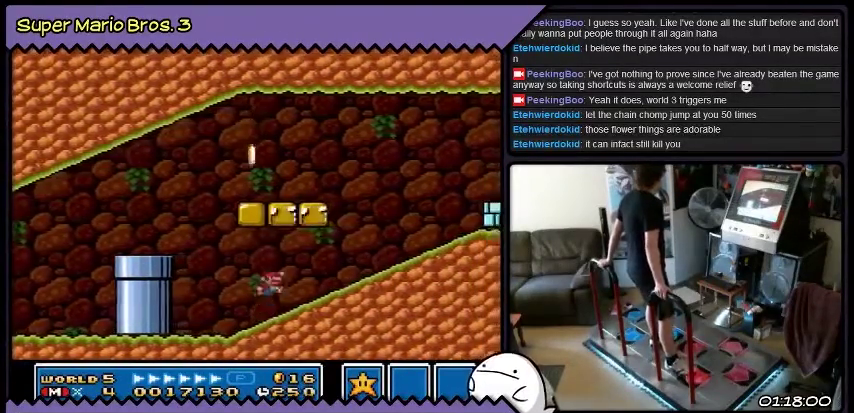
{"buttons": ["B"], "events": [[333, "DPAD_RIGHT", "up"]]}
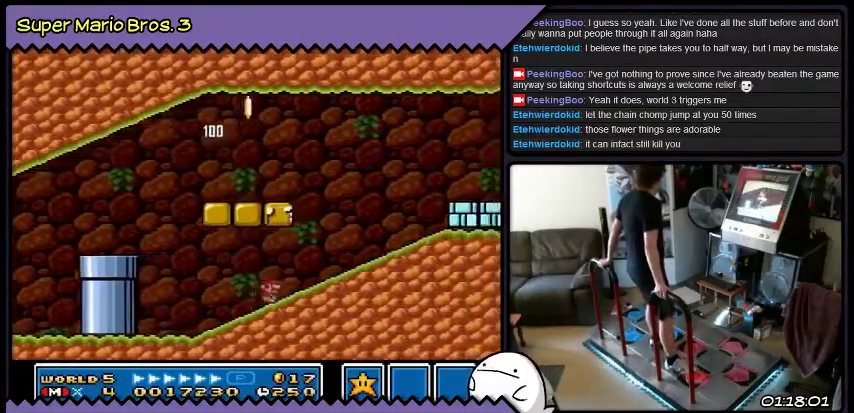
{"buttons": ["B", "DPAD_RIGHT"], "events": [[367, "DPAD_RIGHT", "down"]]}
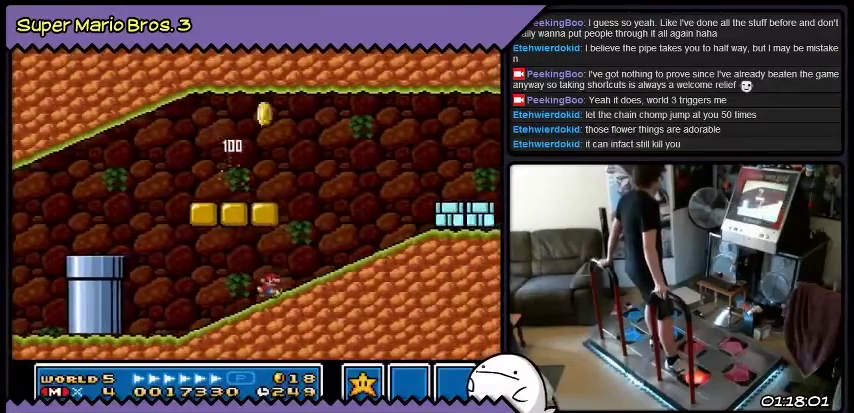
{"buttons": ["Y", "DPAD_RIGHT"], "events": [[133, "B", "up"], [300, "Y", "down"]]}
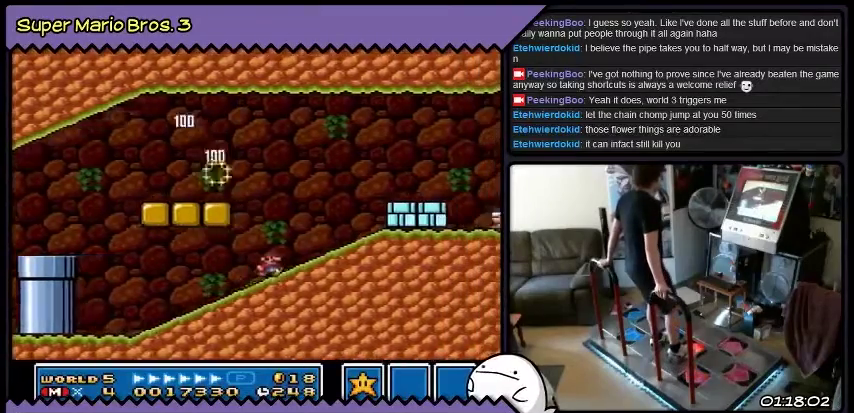
{"buttons": ["Y", "DPAD_RIGHT"], "events": []}
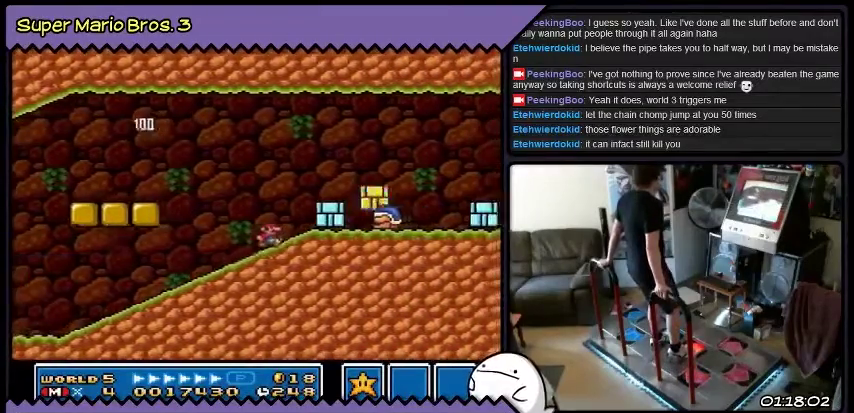
{"buttons": ["Y", "DPAD_RIGHT"], "events": [[133, "Y", "up"], [400, "Y", "down"]]}
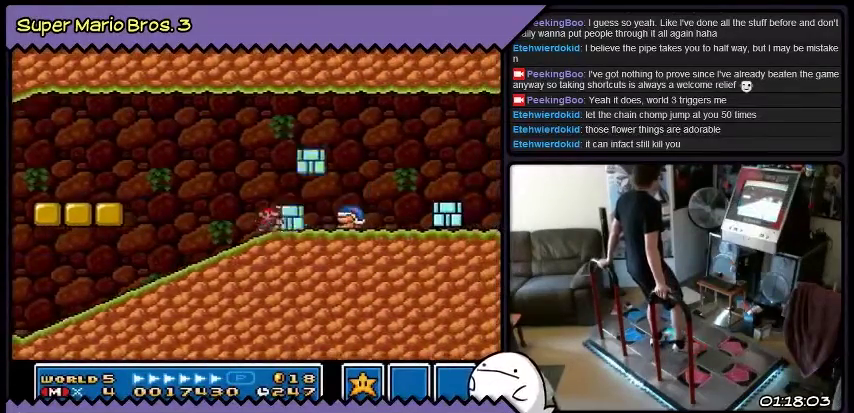
{"buttons": ["DPAD_RIGHT"], "events": [[167, "Y", "up"]]}
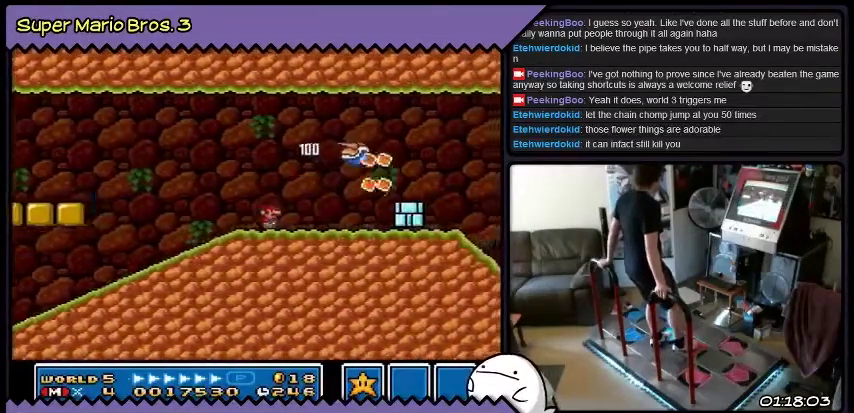
{"buttons": ["DPAD_RIGHT"], "events": []}
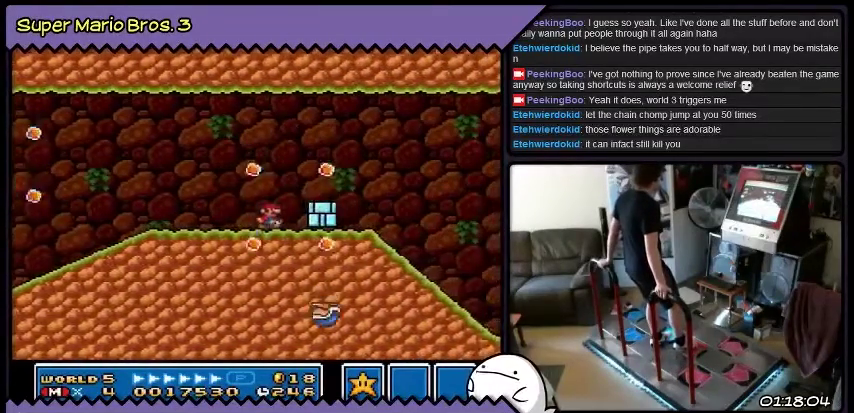
{"buttons": ["DPAD_RIGHT"], "events": []}
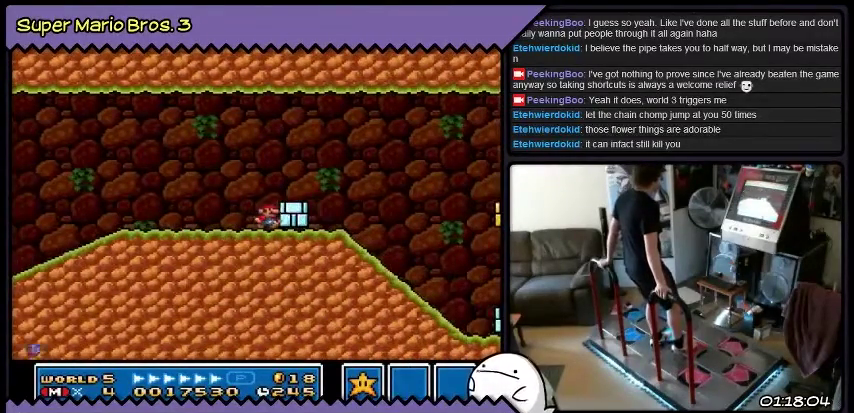
{"buttons": ["DPAD_RIGHT"], "events": [[166, "DPAD_RIGHT", "up"], [333, "DPAD_RIGHT", "down"]]}
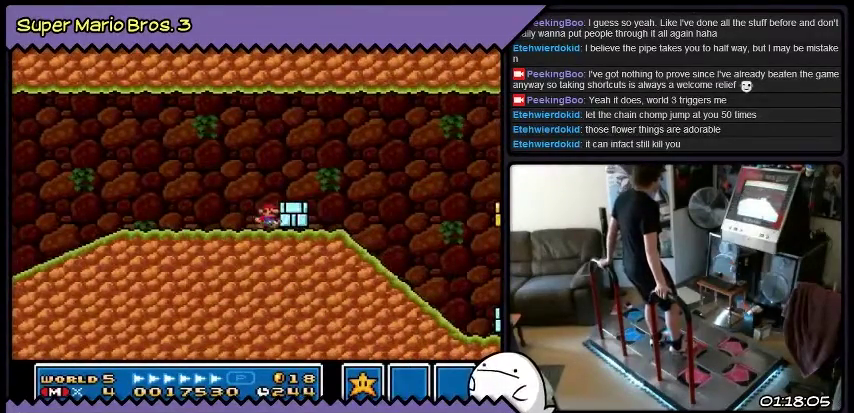
{"buttons": ["DPAD_RIGHT"], "events": [[200, "DPAD_RIGHT", "up"], [367, "DPAD_RIGHT", "down"]]}
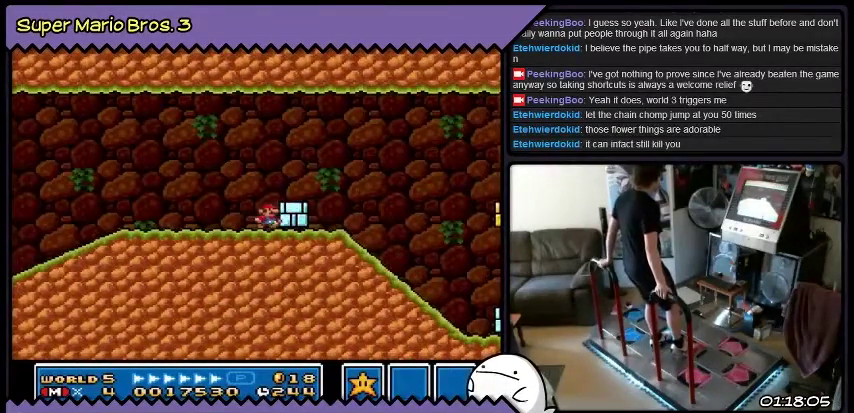
{"buttons": ["Y", "DPAD_RIGHT"], "events": [[333, "Y", "down"]]}
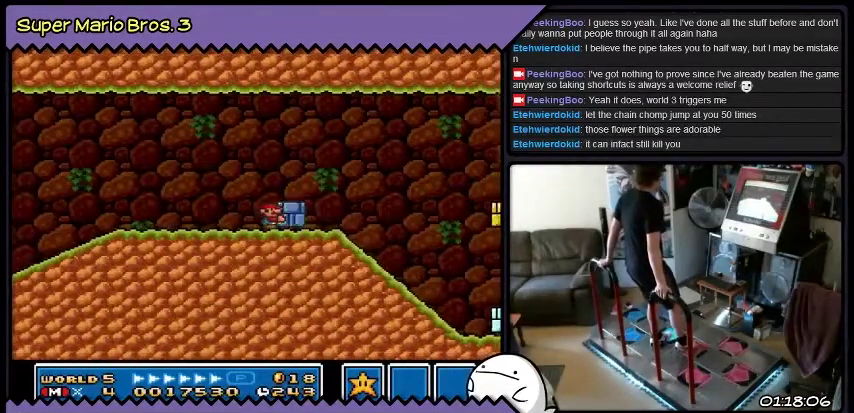
{"buttons": [], "events": [[134, "Y", "up"], [400, "DPAD_RIGHT", "up"]]}
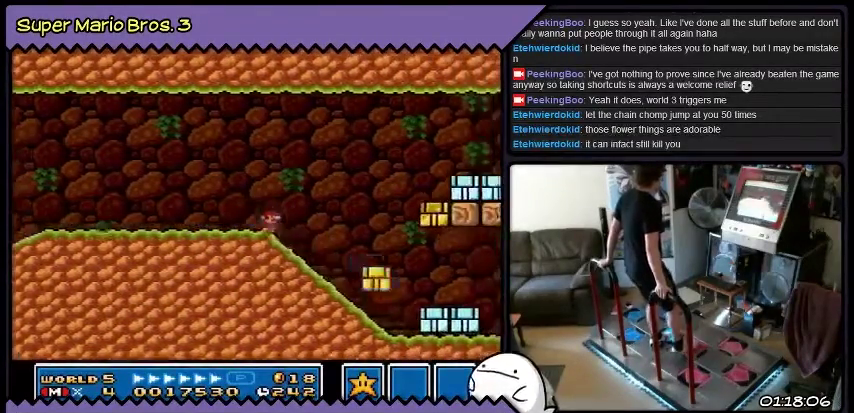
{"buttons": ["DPAD_RIGHT"], "events": [[266, "DPAD_RIGHT", "down"]]}
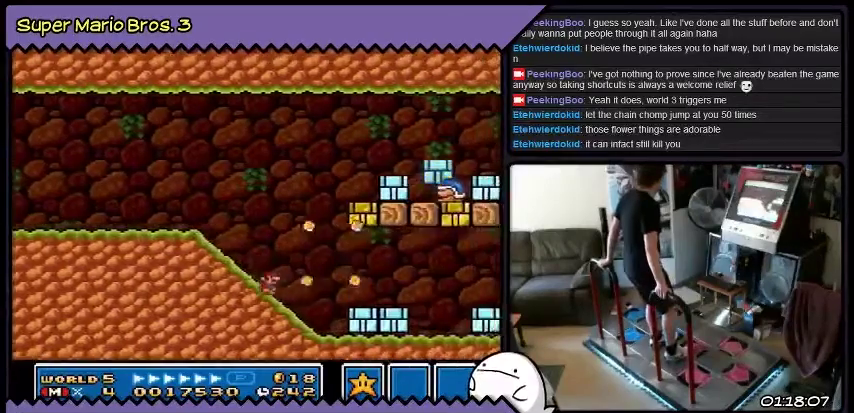
{"buttons": ["DPAD_RIGHT"], "events": []}
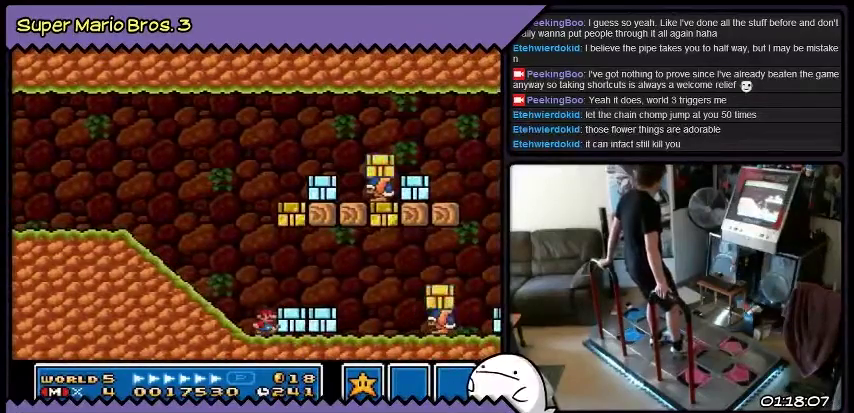
{"buttons": ["DPAD_RIGHT"], "events": []}
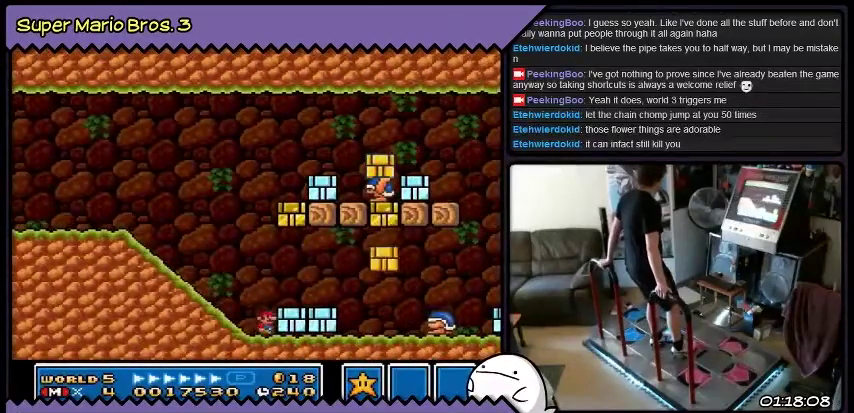
{"buttons": ["Y", "DPAD_RIGHT"], "events": [[334, "Y", "down"], [400, "Y", "up"], [467, "Y", "down"]]}
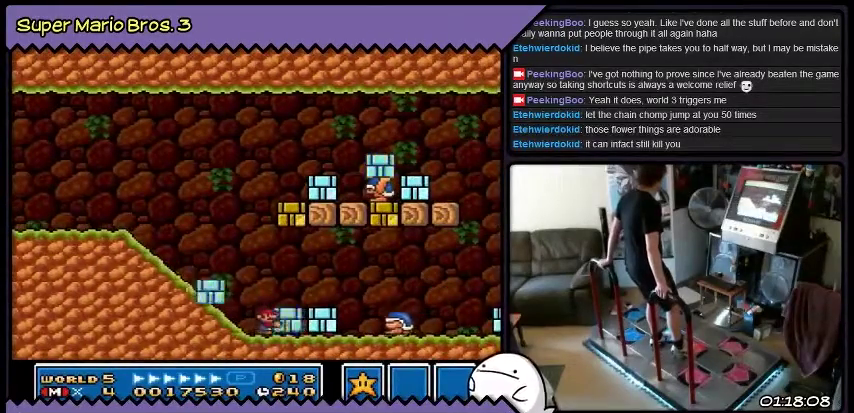
{"buttons": [], "events": [[200, "Y", "up"], [400, "DPAD_RIGHT", "up"]]}
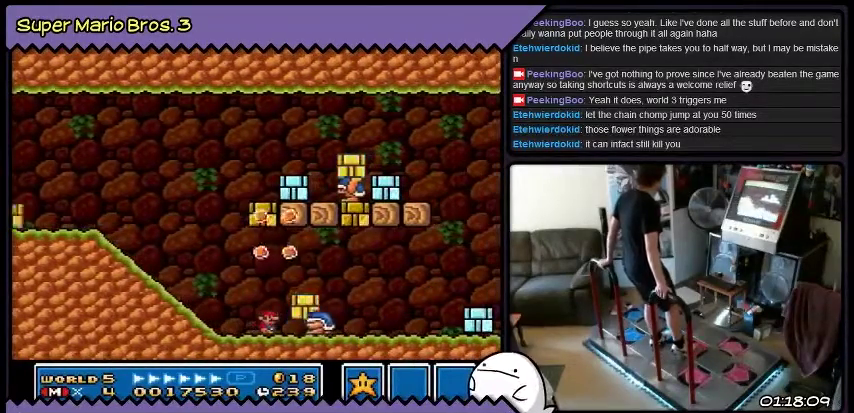
{"buttons": [], "events": [[234, "Y", "down"], [467, "Y", "up"]]}
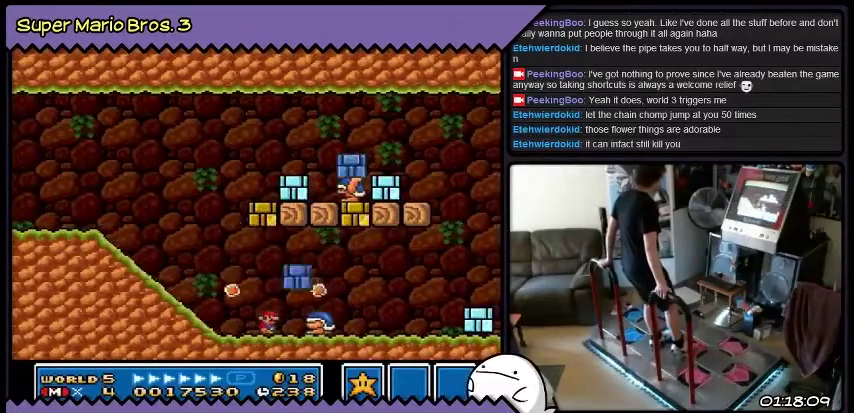
{"buttons": ["B", "DPAD_RIGHT"], "events": [[300, "B", "down"], [467, "DPAD_RIGHT", "down"]]}
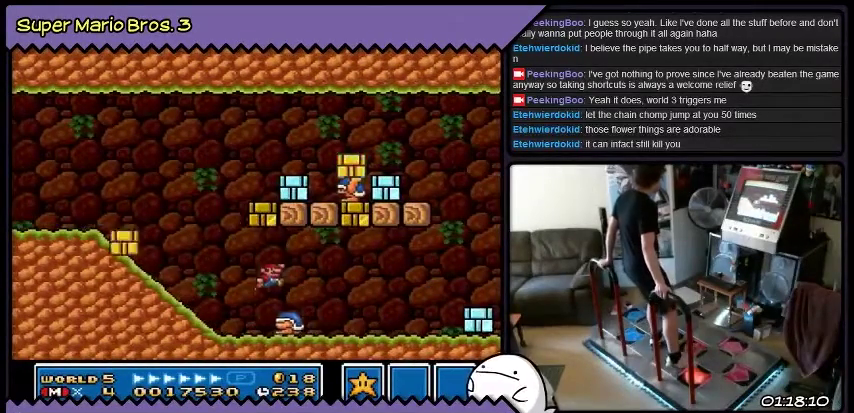
{"buttons": ["B", "DPAD_RIGHT"], "events": [[67, "DPAD_RIGHT", "up"], [367, "DPAD_RIGHT", "down"]]}
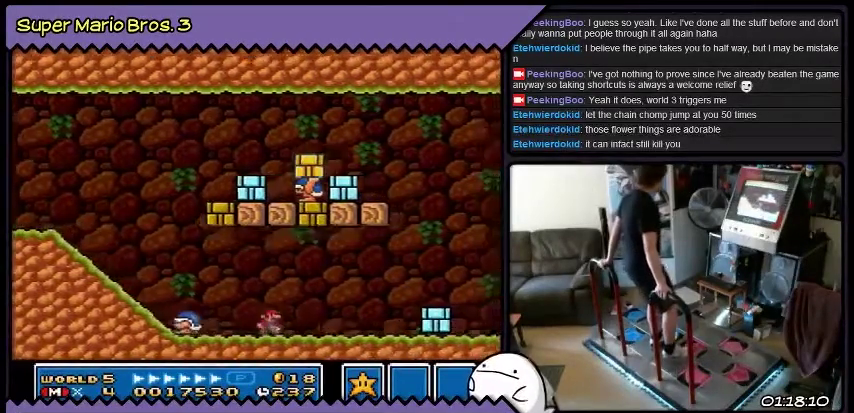
{"buttons": ["B", "DPAD_RIGHT"], "events": []}
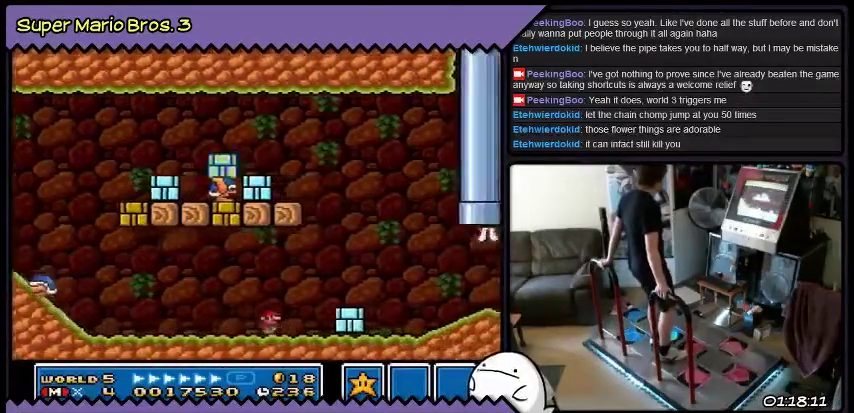
{"buttons": ["B"], "events": [[167, "DPAD_RIGHT", "up"]]}
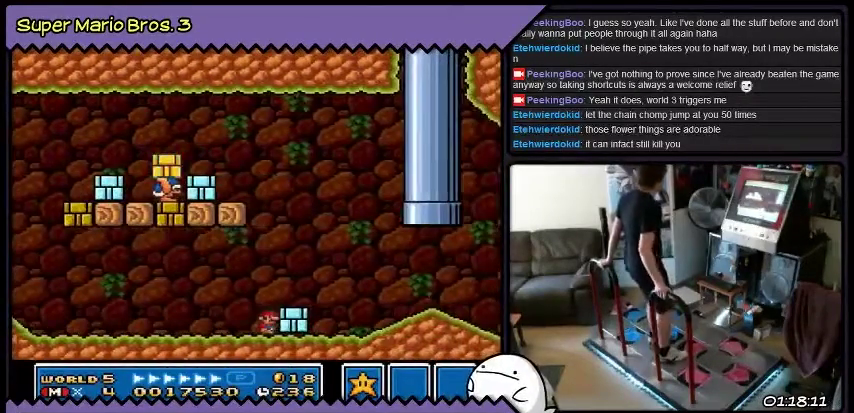
{"buttons": ["B", "DPAD_LEFT"], "events": [[133, "DPAD_LEFT", "down"]]}
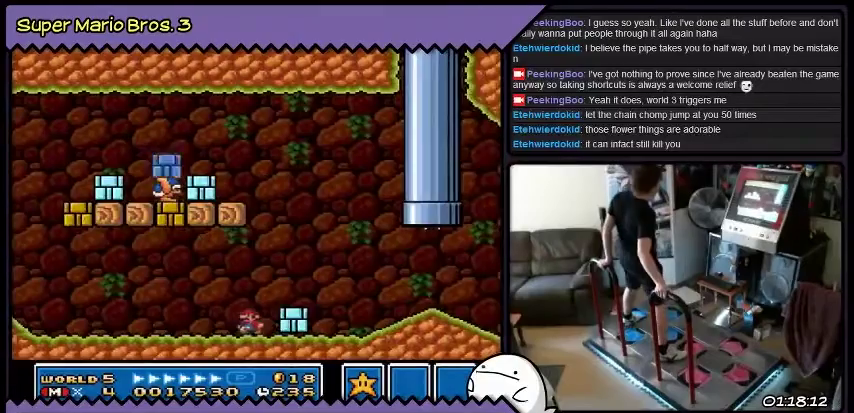
{"buttons": ["B"], "events": [[367, "DPAD_LEFT", "up"]]}
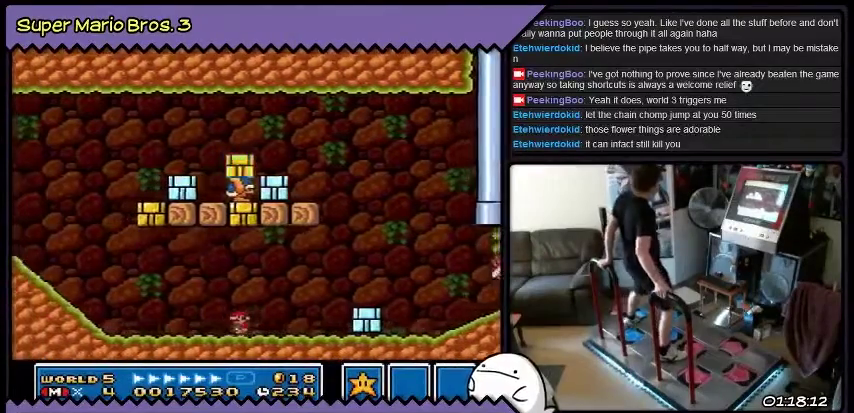
{"buttons": ["B"], "events": [[33, "DPAD_RIGHT", "down"], [233, "DPAD_RIGHT", "up"]]}